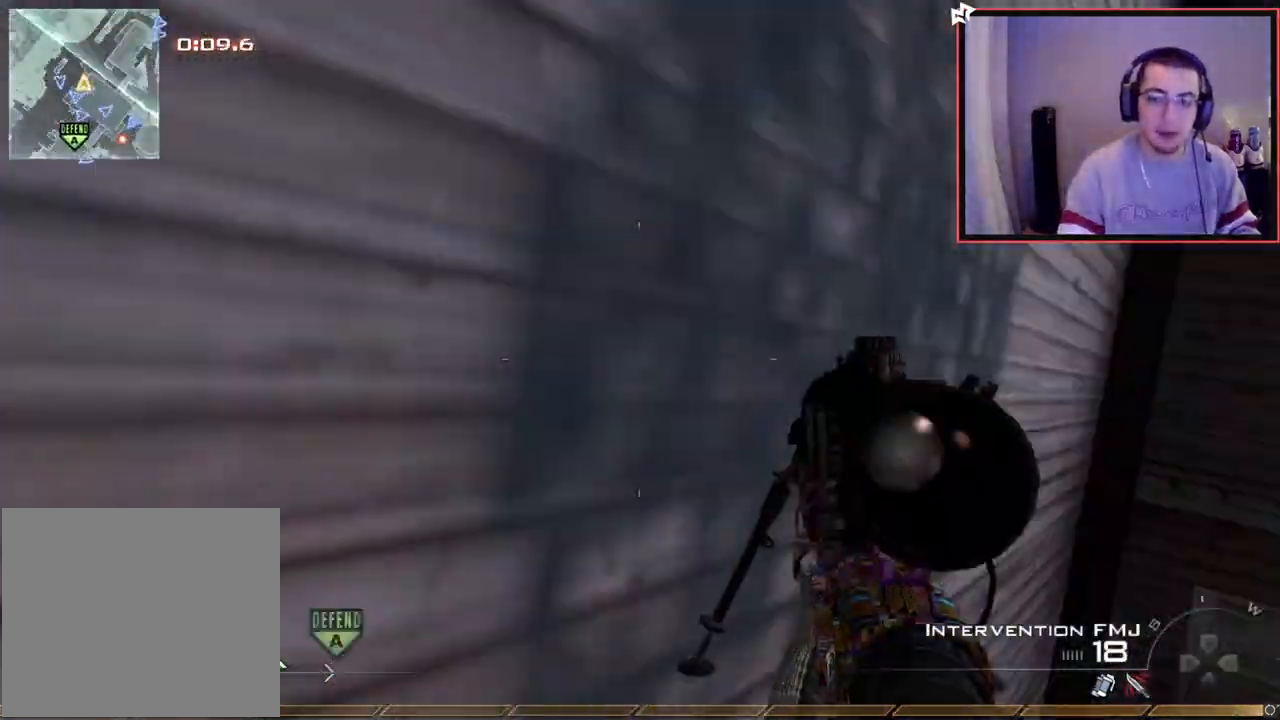
Gameplay with a controller (PlayStation layout); each line is a JSON object with the inputs held at the frame after it. "events" lists button and stick changes between this image and that frame as [ms after this image, input, new state], when the widget could be followed in between.
{"buttons": ["R1", "R2"], "left_stick": "up", "right_stick": "center", "events": [[33, "R1", "down"], [66, "TRIANGLE", "down"], [133, "R1", "up"], [133, "left_stick", "up"], [166, "TRIANGLE", "up"], [166, "right_stick", "center"], [383, "R2", "down"], [417, "R1", "down"]]}
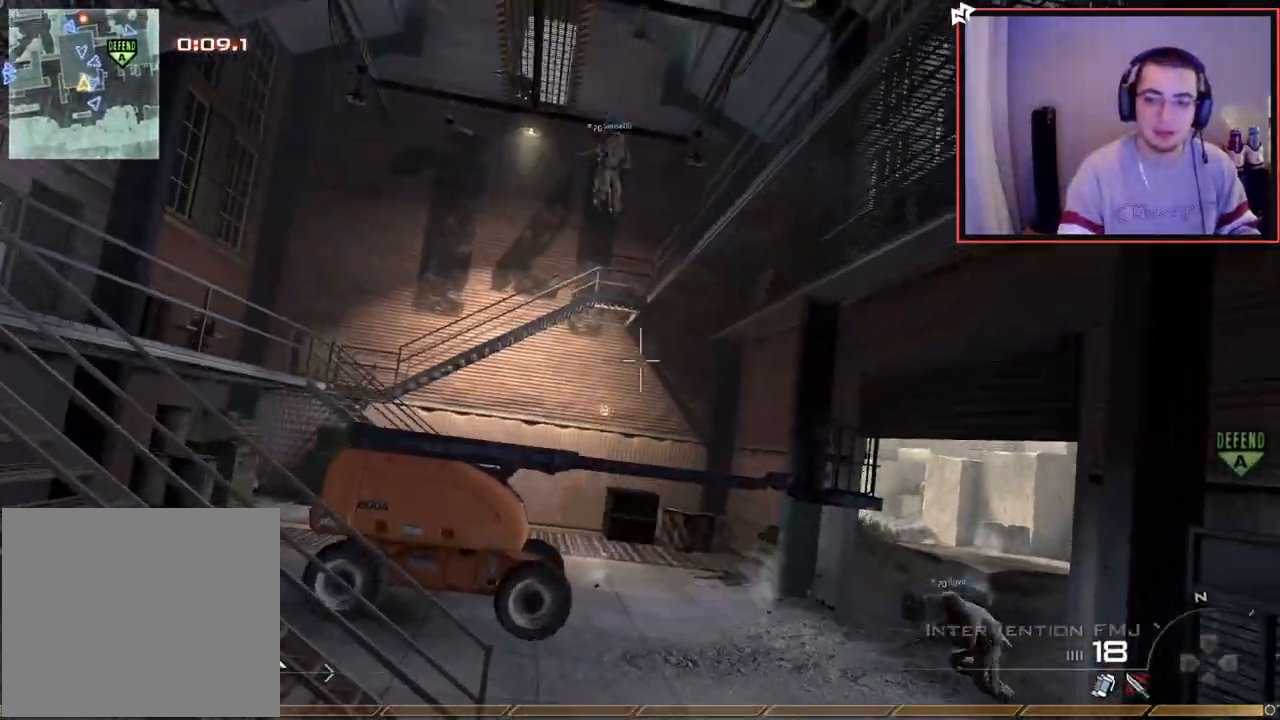
{"buttons": ["TRIANGLE", "R1"], "left_stick": "up-left", "right_stick": "center", "events": [[117, "R2", "up"], [434, "TRIANGLE", "down"], [450, "left_stick", "up-left"]]}
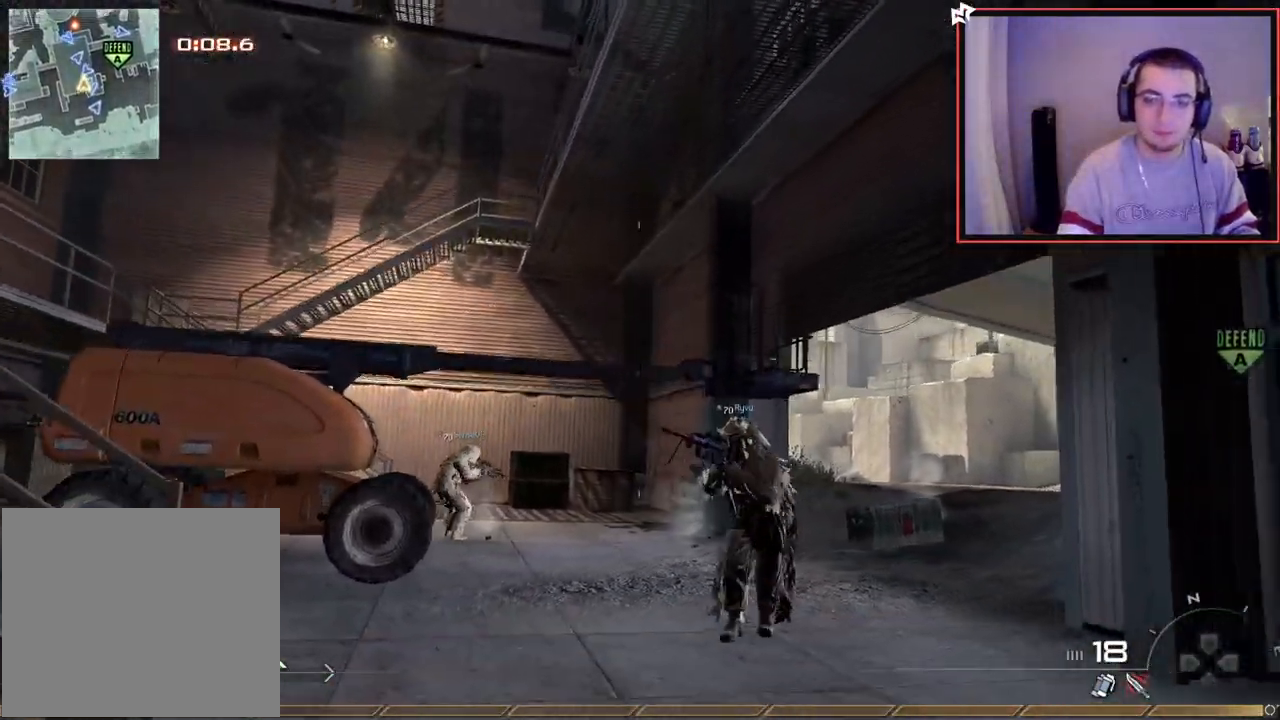
{"buttons": [], "left_stick": "up-left", "right_stick": "center", "events": [[50, "TRIANGLE", "up"], [100, "R1", "up"], [150, "SQUARE", "down"], [233, "SQUARE", "up"], [300, "right_stick", "left"], [500, "right_stick", "center"]]}
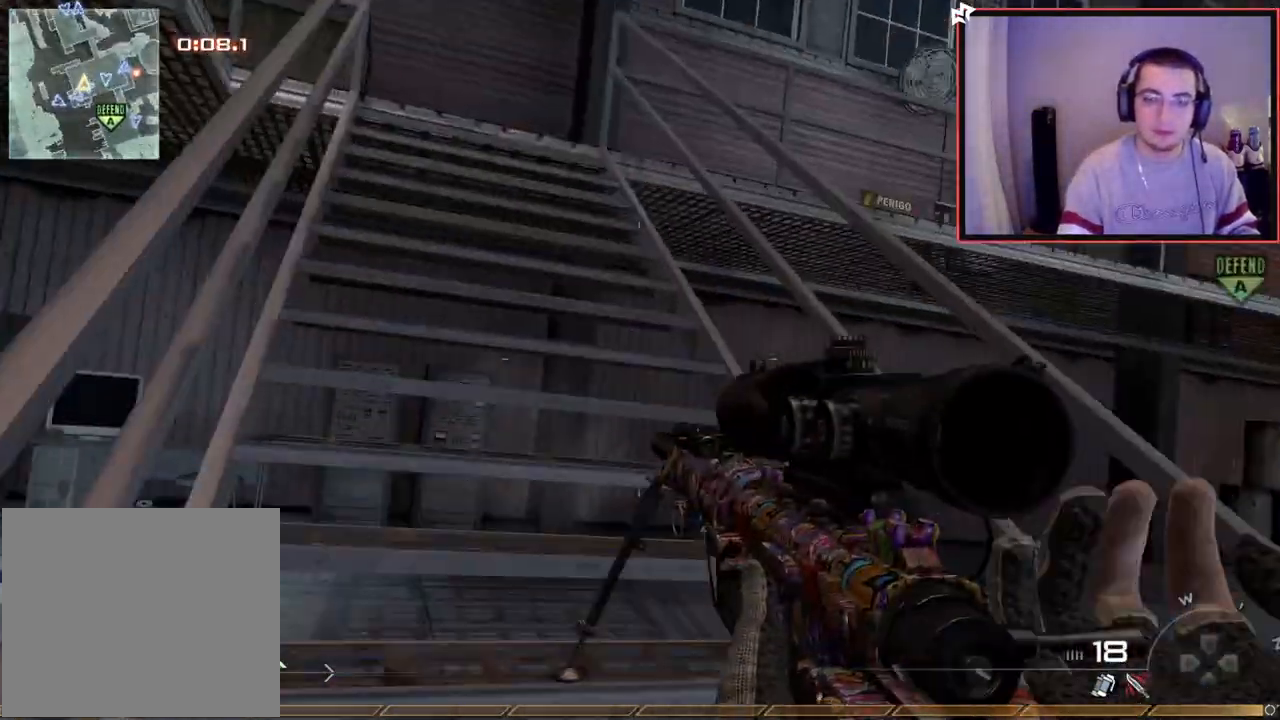
{"buttons": [], "left_stick": "up", "right_stick": "center", "events": [[200, "L3", "down"], [317, "left_stick", "up"], [367, "L3", "up"]]}
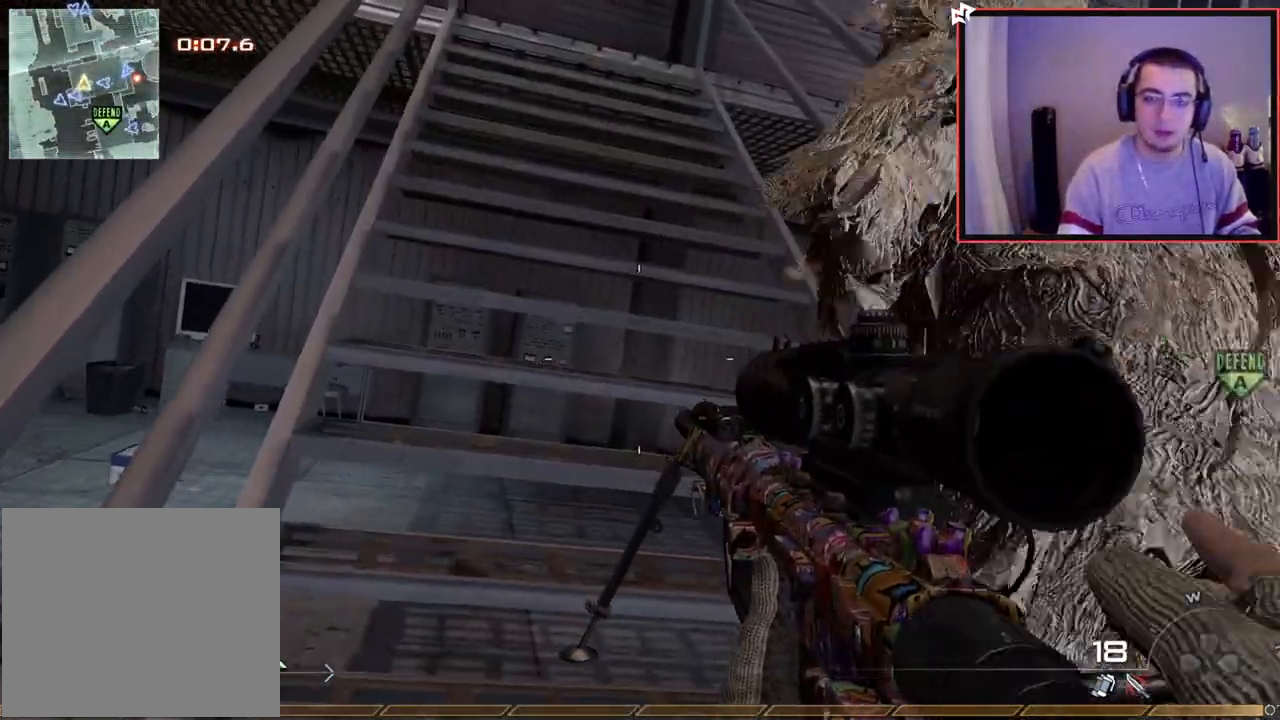
{"buttons": [], "left_stick": "up", "right_stick": "center", "events": [[417, "SQUARE", "down"], [500, "SQUARE", "up"]]}
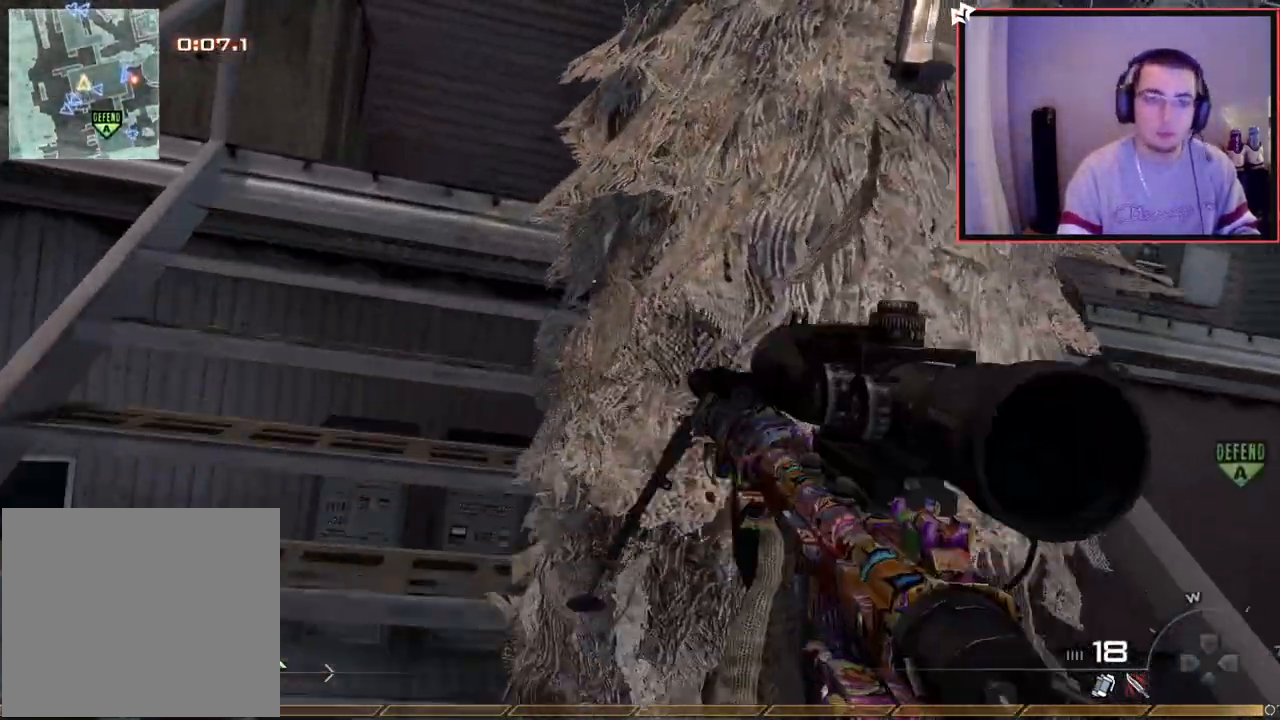
{"buttons": [], "left_stick": "up", "right_stick": "center", "events": []}
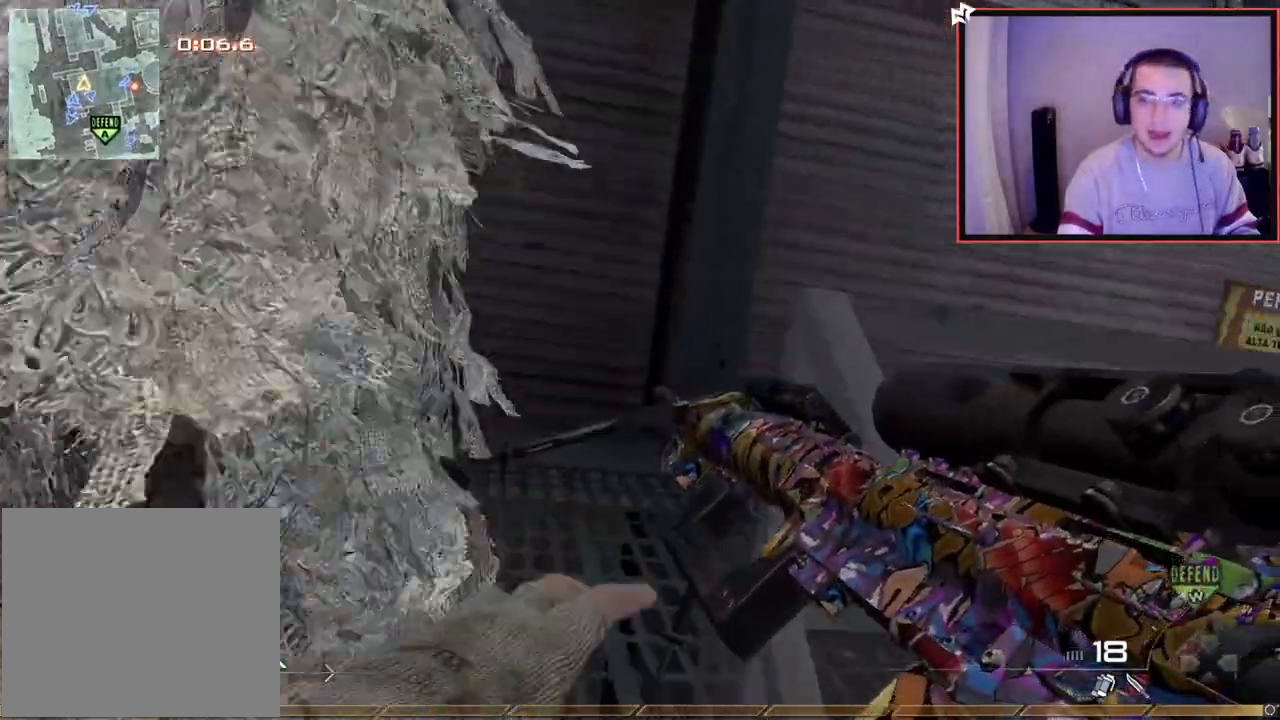
{"buttons": [], "left_stick": "up", "right_stick": "center", "events": [[250, "right_stick", "left"], [383, "right_stick", "center"]]}
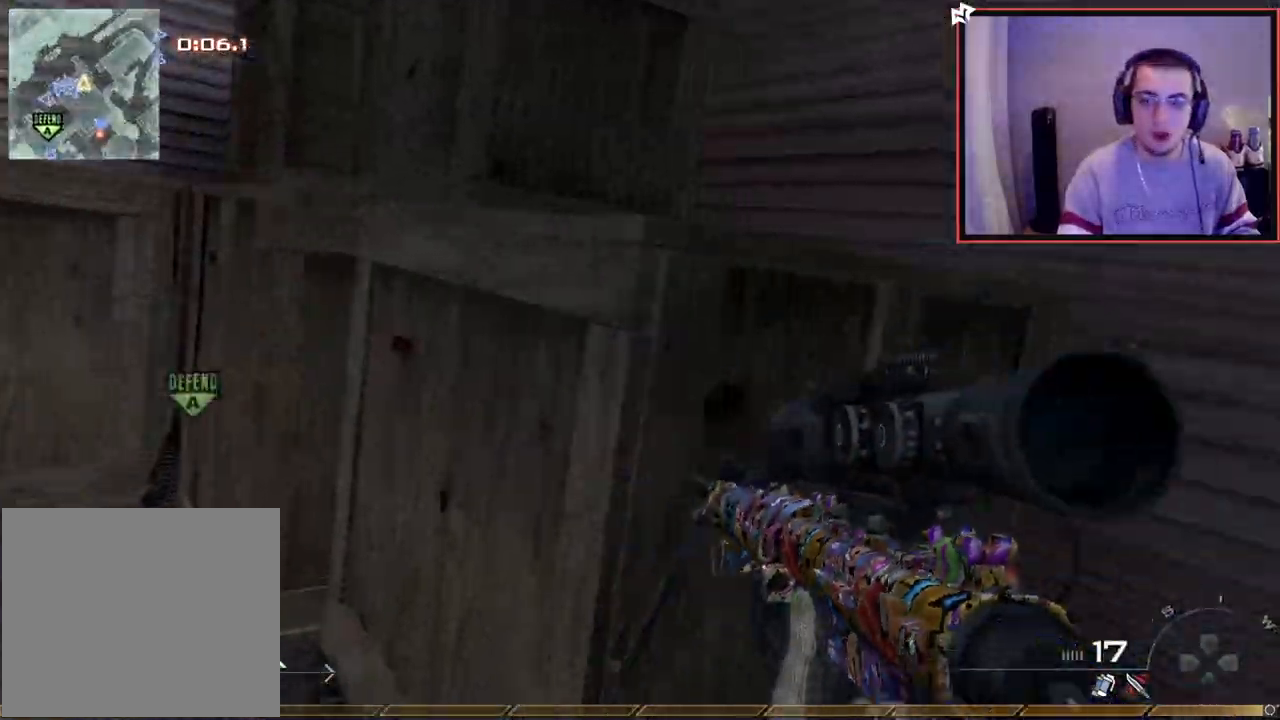
{"buttons": ["L3"], "left_stick": "up", "right_stick": "left", "events": [[133, "CROSS", "down"], [267, "CROSS", "up"], [317, "CROSS", "down"], [434, "L3", "down"], [501, "CROSS", "up"], [501, "right_stick", "left"]]}
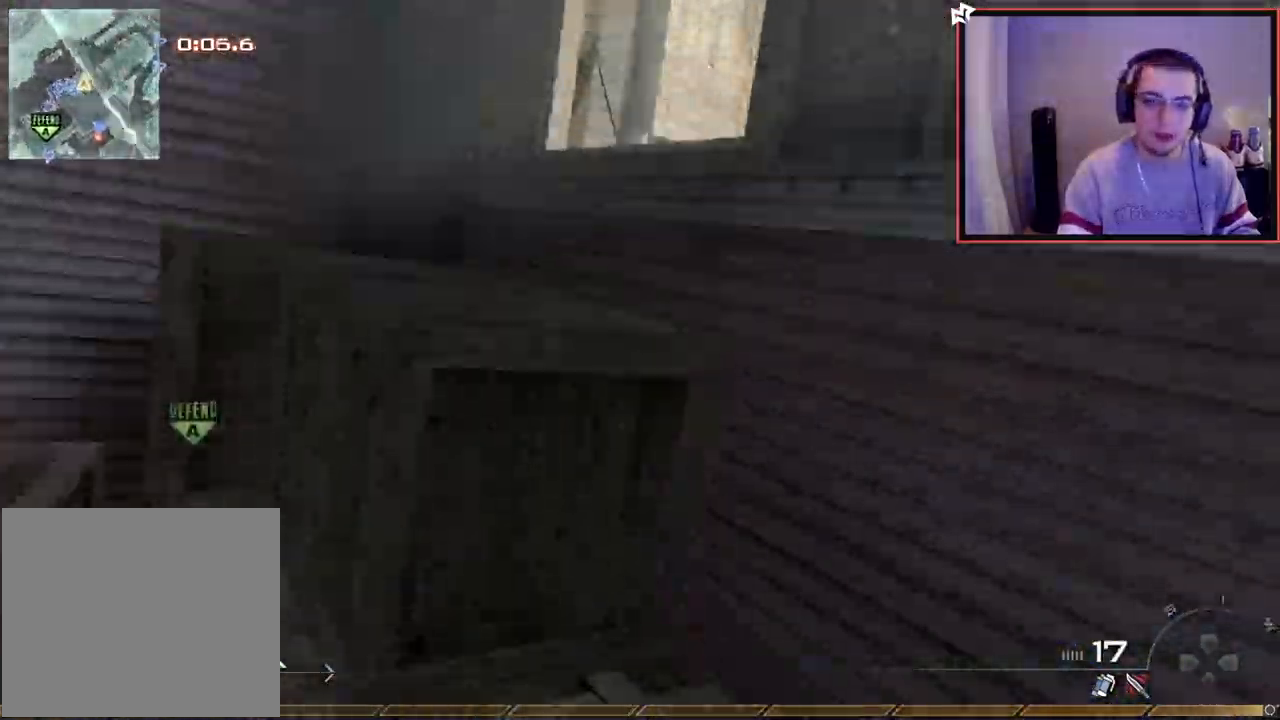
{"buttons": ["CROSS"], "left_stick": "up", "right_stick": "center", "events": [[133, "L3", "up"], [166, "CROSS", "down"], [483, "right_stick", "center"]]}
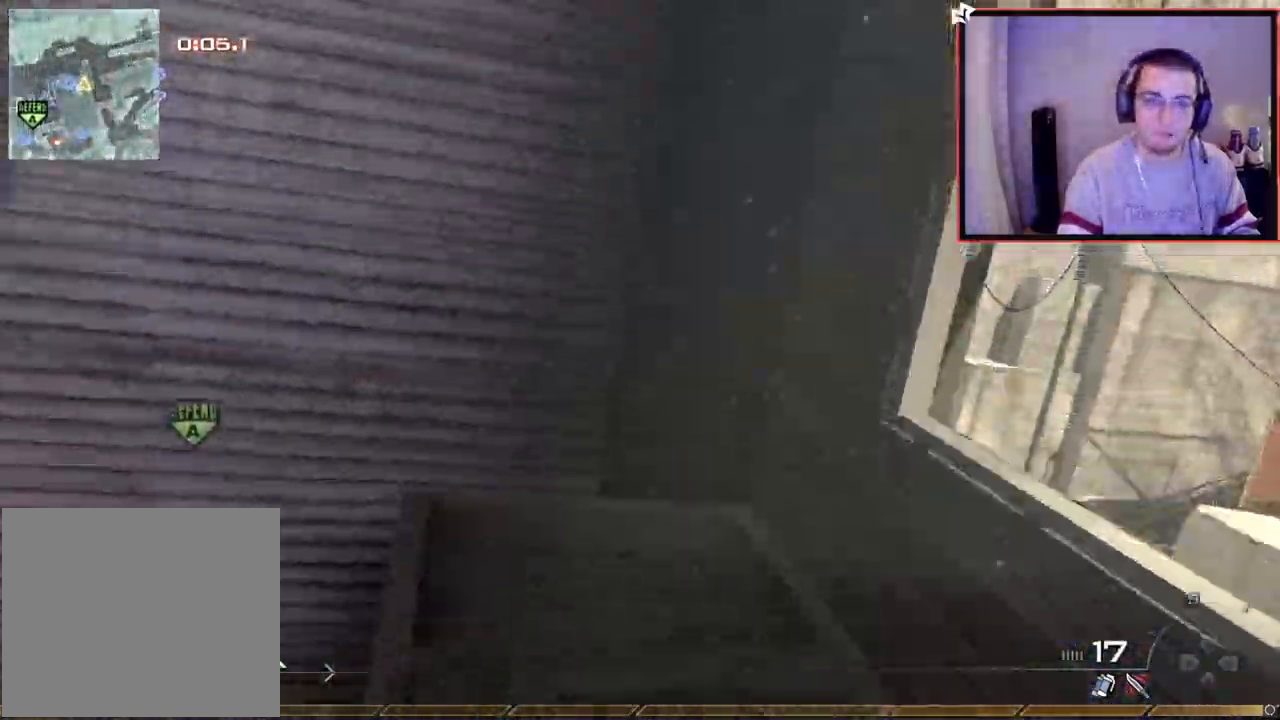
{"buttons": ["TRIANGLE"], "left_stick": "center", "right_stick": "center", "events": [[50, "right_stick", "left"], [67, "left_stick", "up-right"], [250, "right_stick", "center"], [334, "TRIANGLE", "down"], [367, "CROSS", "up"], [400, "TRIANGLE", "up"], [434, "left_stick", "down-right"], [484, "TRIANGLE", "down"], [501, "left_stick", "center"]]}
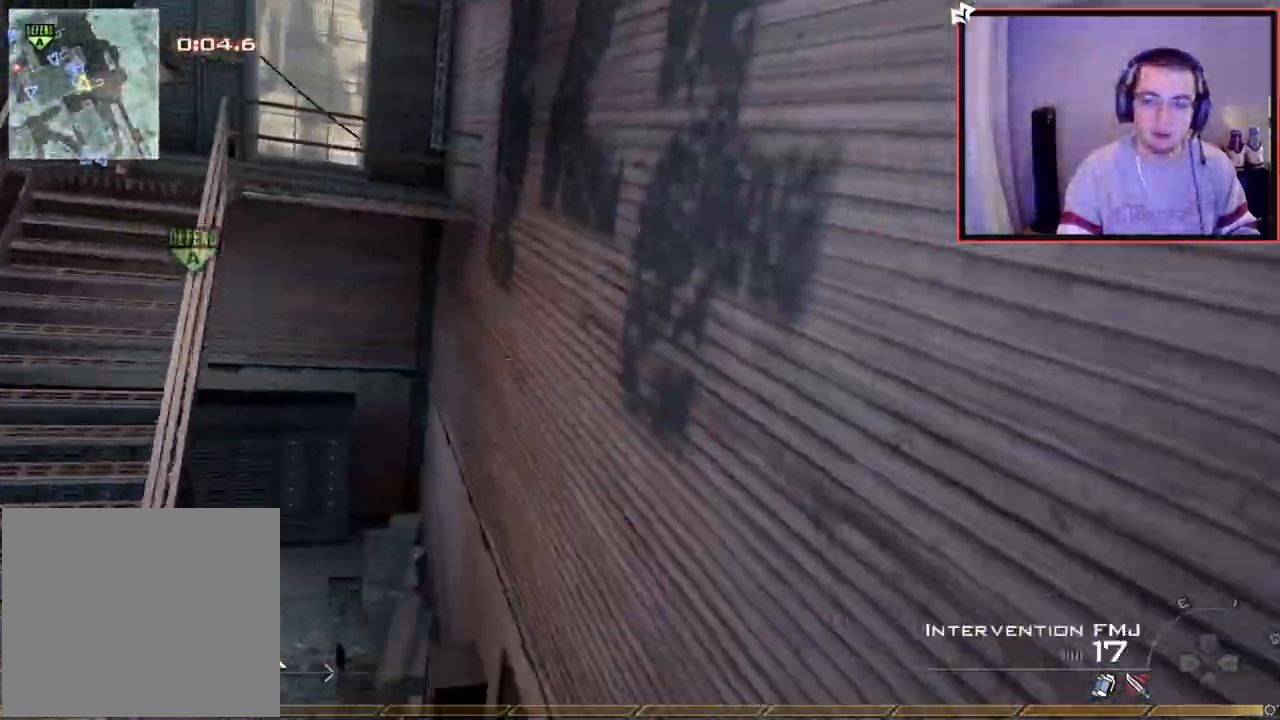
{"buttons": ["CROSS"], "left_stick": "up-left", "right_stick": "right", "events": [[16, "TRIANGLE", "up"], [166, "right_stick", "up-left"], [233, "left_stick", "up"], [233, "right_stick", "center"], [266, "CROSS", "down"], [350, "R2", "down"], [367, "CROSS", "up"], [367, "SQUARE", "down"], [367, "left_stick", "up-left"], [367, "right_stick", "right"], [433, "SQUARE", "up"], [467, "CROSS", "down"], [500, "R2", "up"]]}
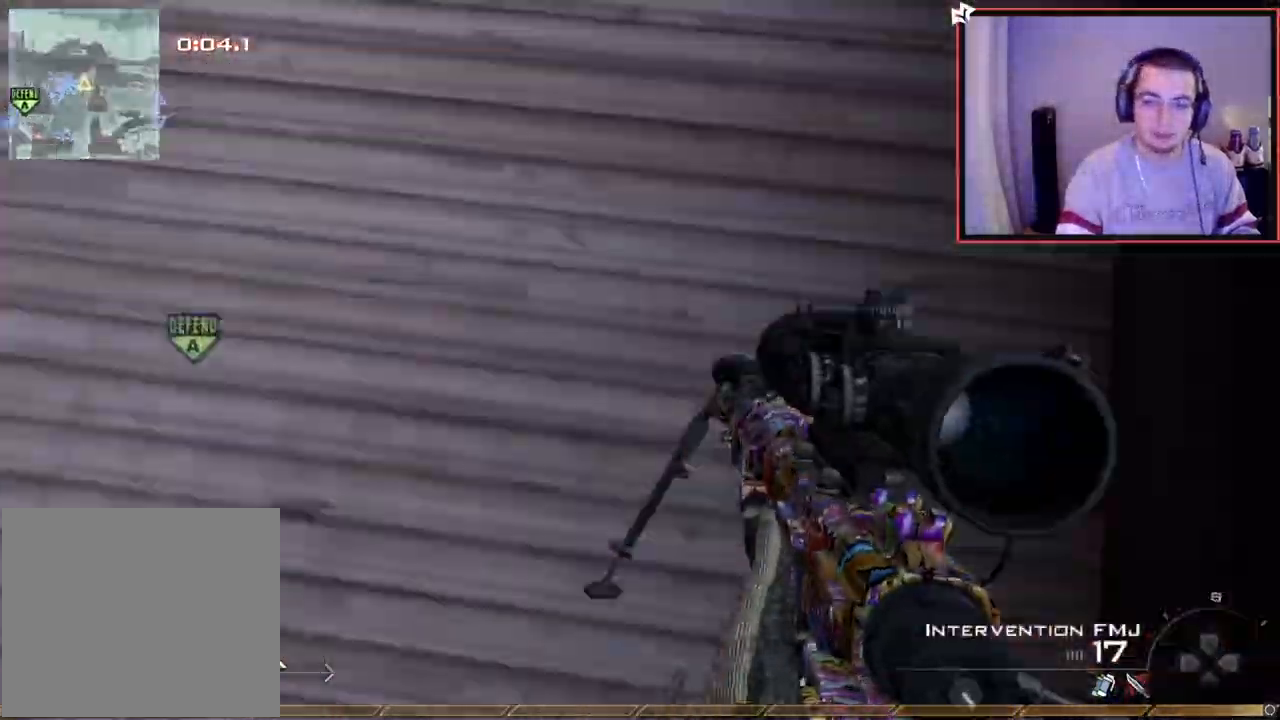
{"buttons": [], "left_stick": "center", "right_stick": "right", "events": [[83, "CROSS", "up"], [100, "left_stick", "up"], [150, "L3", "down"], [284, "R2", "down"], [317, "L3", "up"], [317, "SQUARE", "down"], [384, "left_stick", "center"], [417, "R2", "up"], [417, "SQUARE", "up"]]}
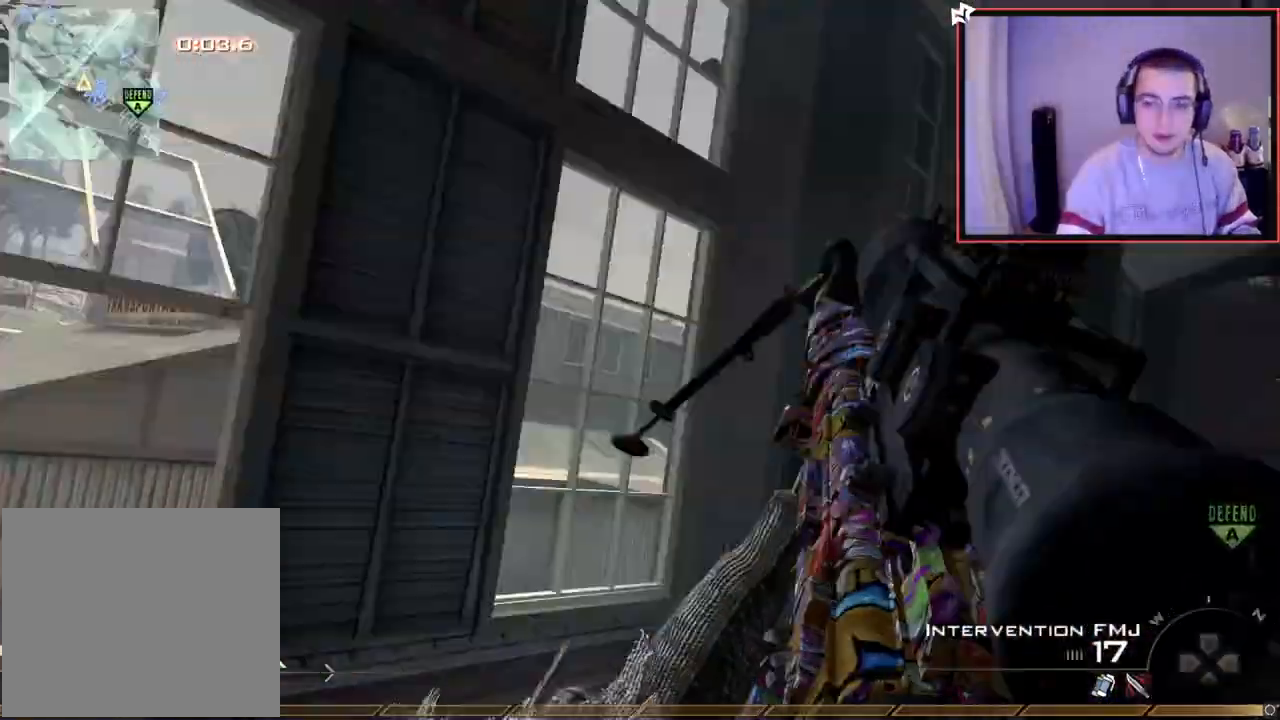
{"buttons": [], "left_stick": "center", "right_stick": "right", "events": [[83, "left_stick", "up"], [100, "right_stick", "center"], [183, "L3", "down"], [183, "right_stick", "down-right"], [233, "right_stick", "right"], [250, "TRIANGLE", "down"], [283, "L3", "up"], [317, "TRIANGLE", "up"], [383, "TRIANGLE", "down"], [383, "left_stick", "center"], [467, "TRIANGLE", "up"]]}
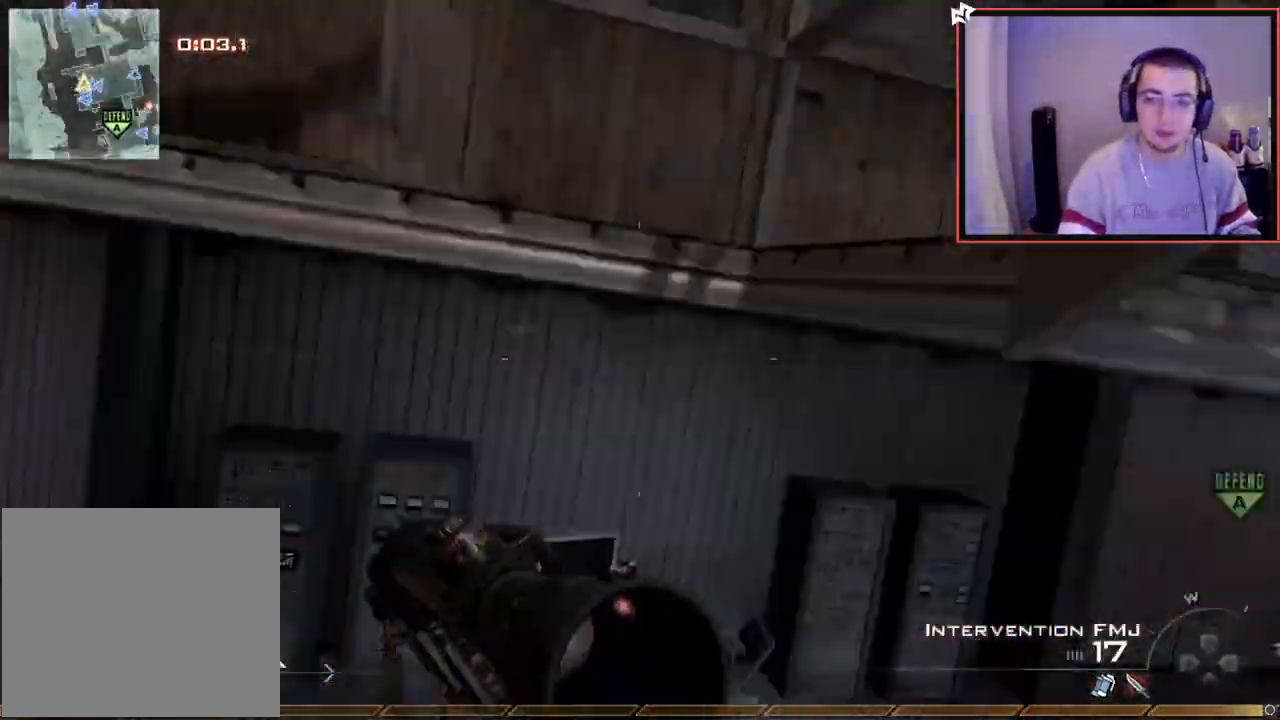
{"buttons": ["R1"], "left_stick": "up-right", "right_stick": "center", "events": [[100, "R2", "down"], [117, "R1", "down"], [134, "right_stick", "center"], [284, "R2", "up"], [450, "left_stick", "up-right"]]}
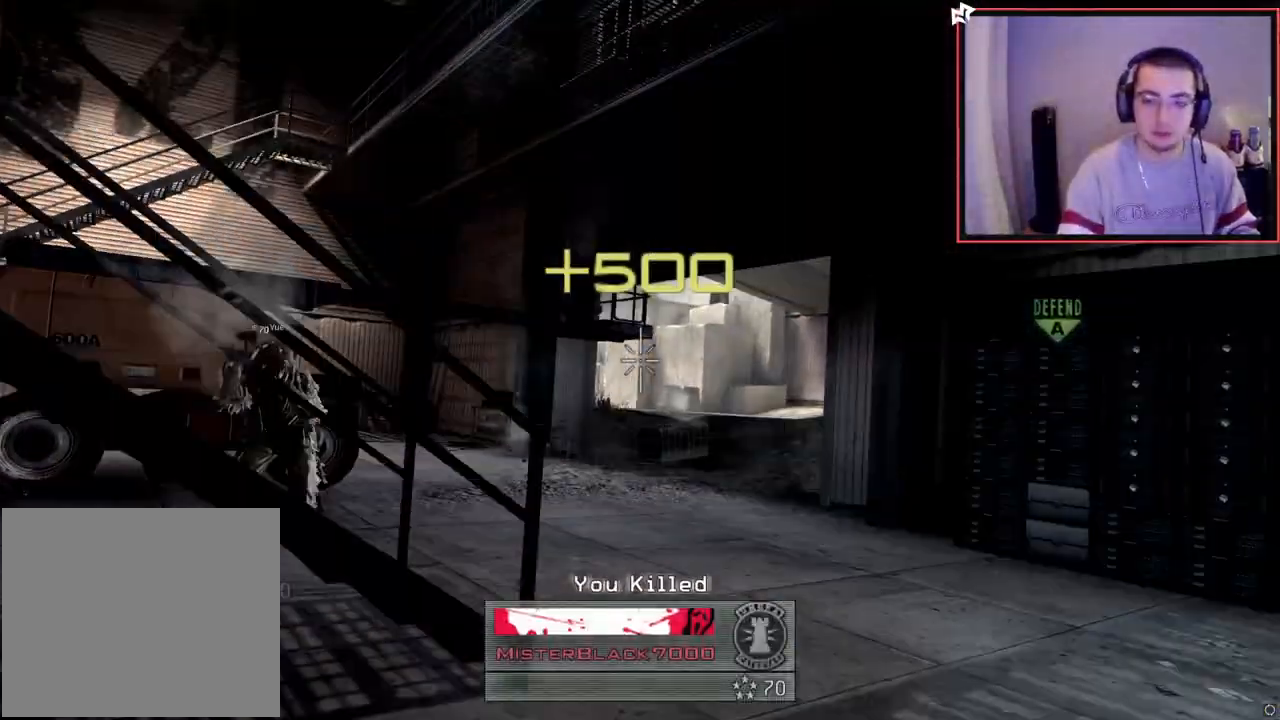
{"buttons": [], "left_stick": "center", "right_stick": "center", "events": [[233, "left_stick", "center"], [266, "R1", "up"]]}
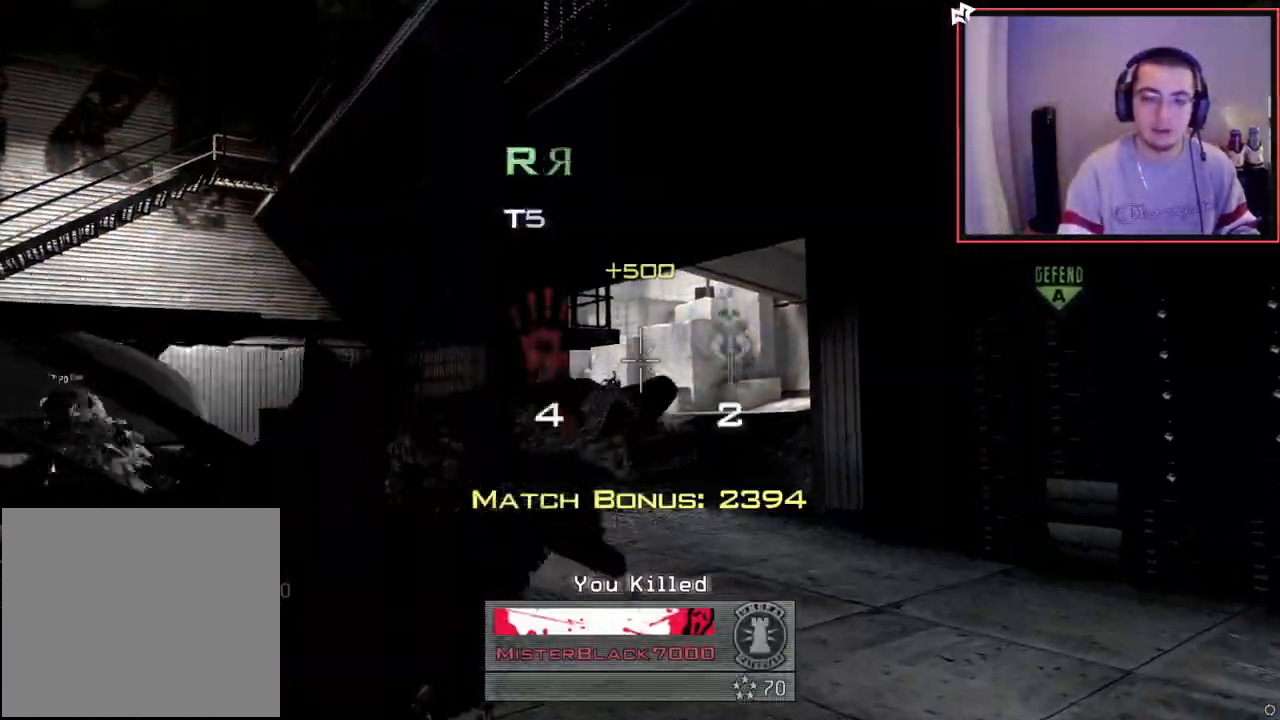
{"buttons": [], "left_stick": "center", "right_stick": "center", "events": []}
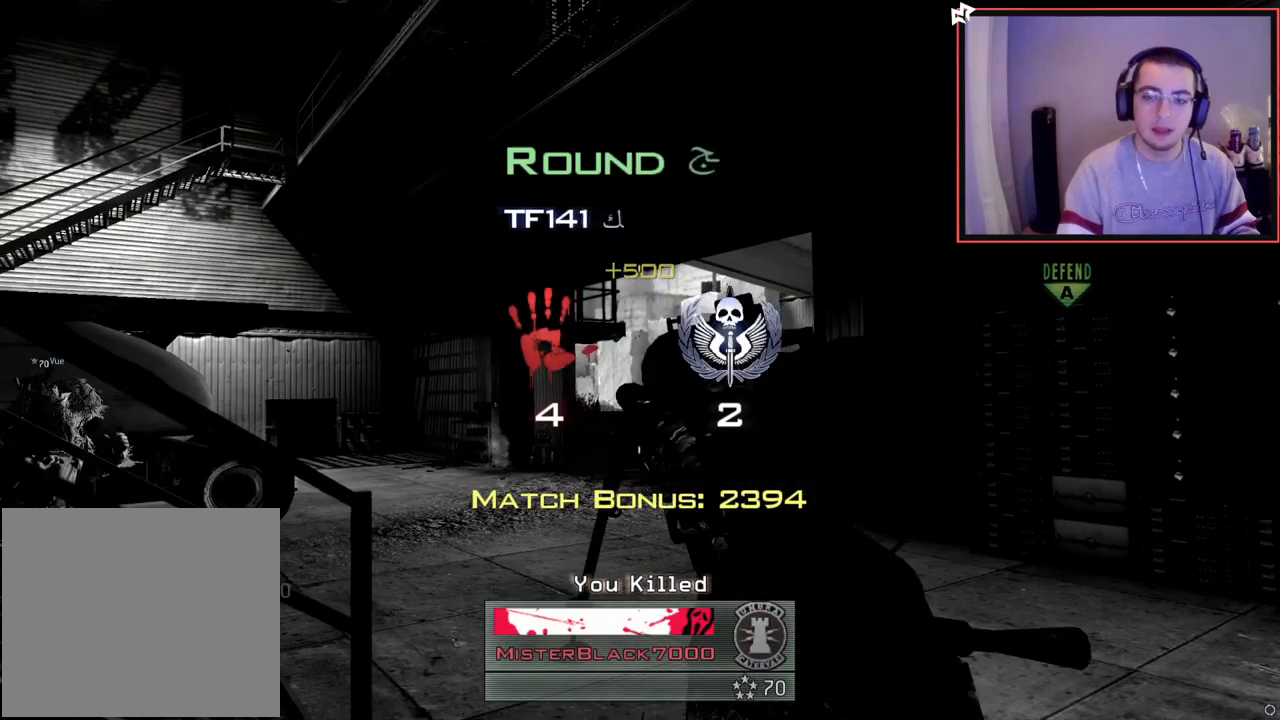
{"buttons": [], "left_stick": "center", "right_stick": "center", "events": [[233, "SQUARE", "down"], [367, "SQUARE", "up"]]}